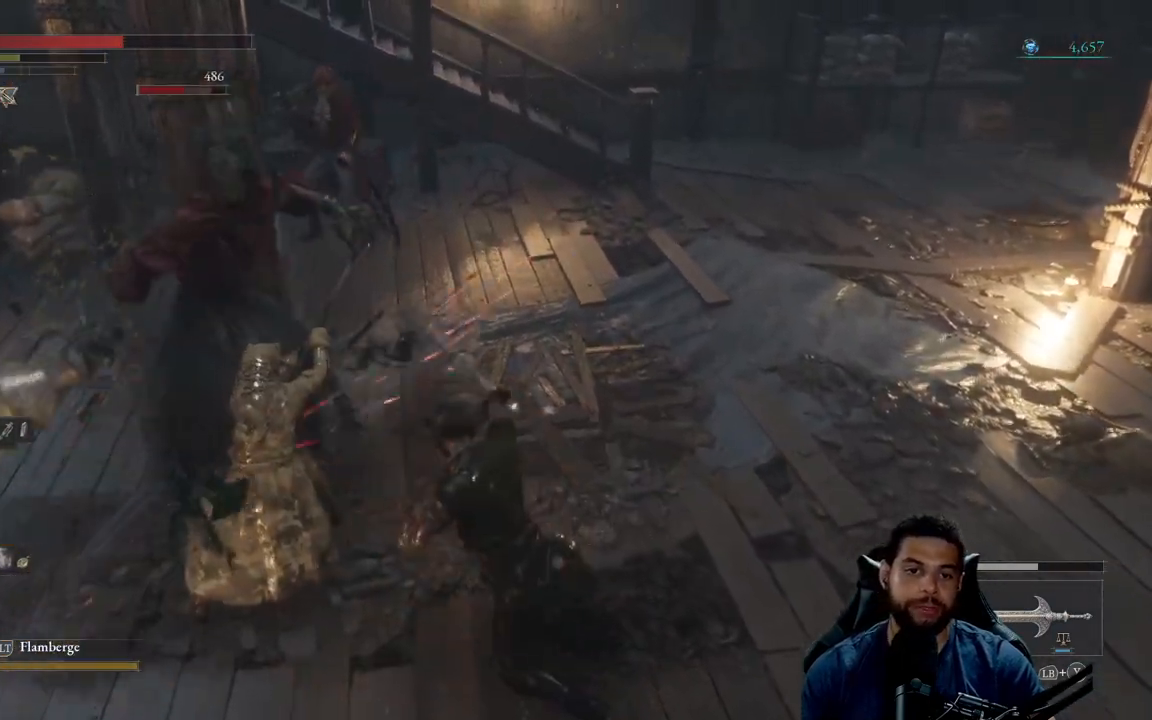
Gameplay with a controller (Xbox layout); each line is a JSON object with the inputs held at the frame after it. "events" lists button and stick changes between this image and that frame as [ms after this image, input, new state], when the widget could be followed in between. Not read: SHARE.
{"buttons": [], "left_stick": "center", "right_stick": "center", "events": [[367, "R2", "up"], [467, "left_stick", "center"]]}
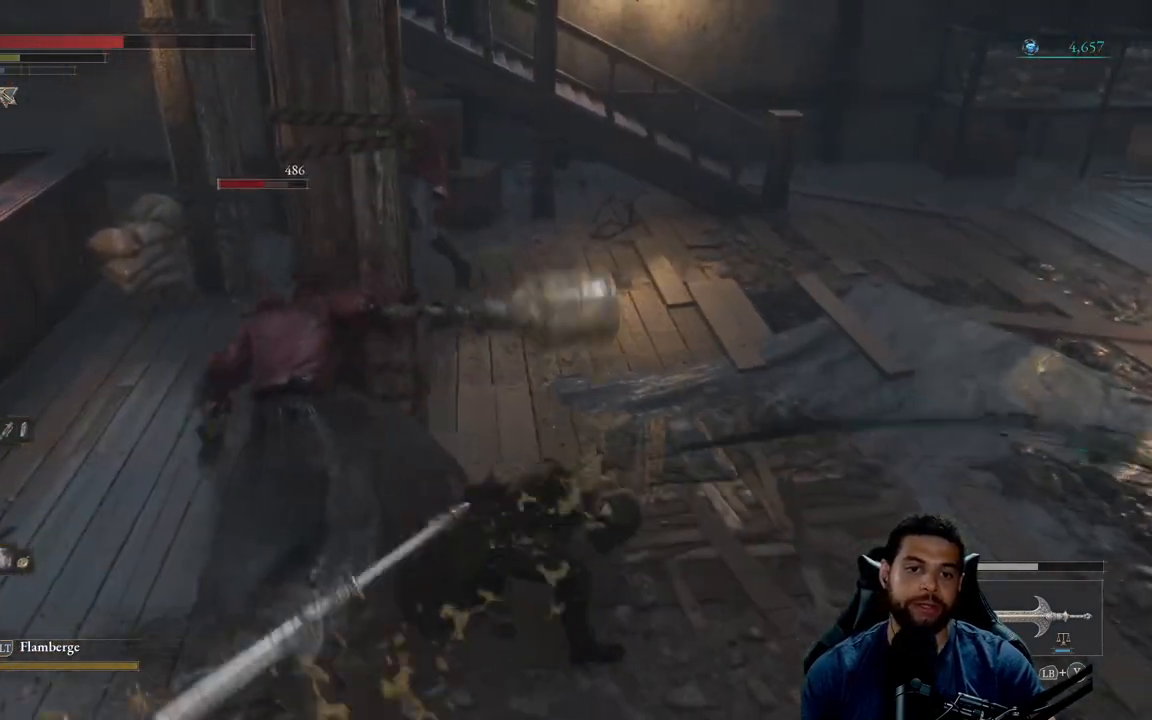
{"buttons": [], "left_stick": "down-right", "right_stick": "center", "events": [[67, "left_stick", "down-right"], [217, "B", "down"], [317, "B", "up"]]}
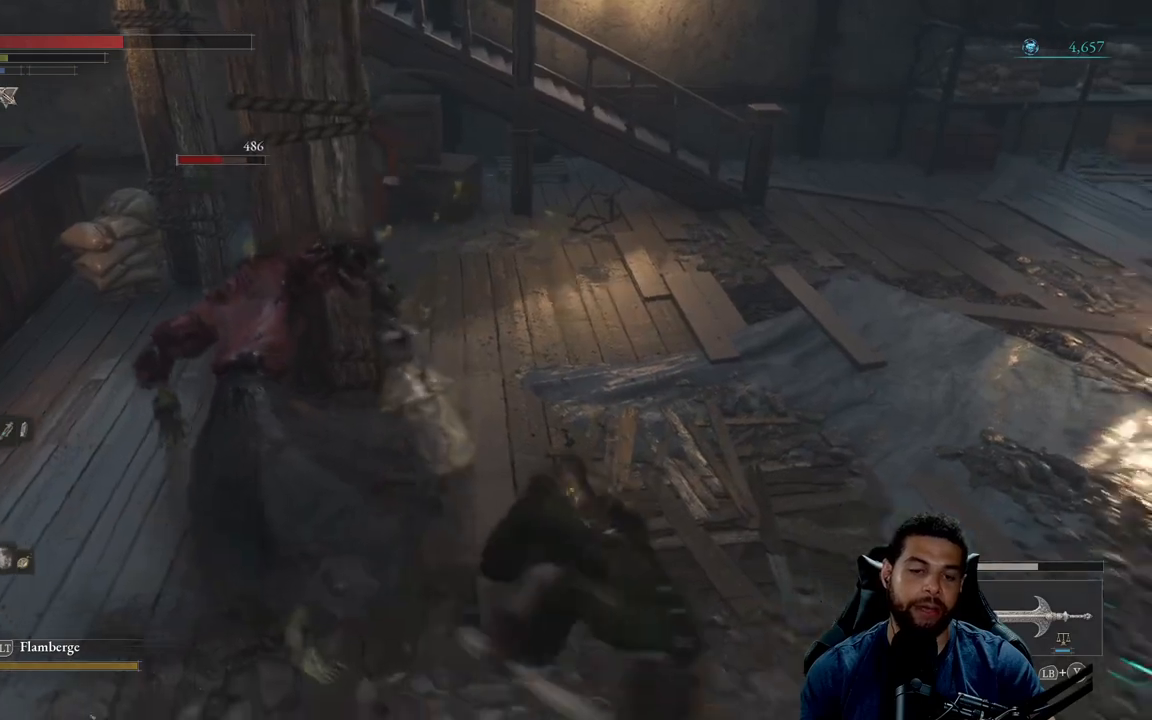
{"buttons": [], "left_stick": "down", "right_stick": "center", "events": [[117, "right_stick", "left"], [267, "right_stick", "center"], [467, "left_stick", "down"]]}
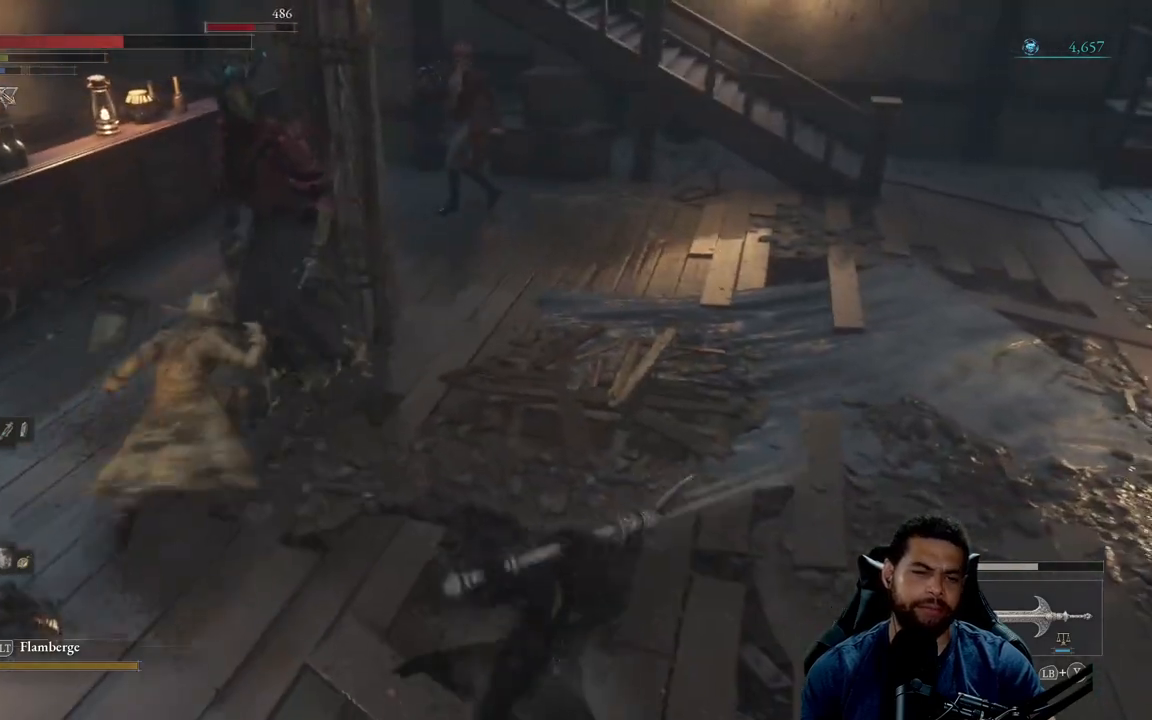
{"buttons": [], "left_stick": "down", "right_stick": "center", "events": [[50, "right_stick", "down-left"], [183, "right_stick", "center"]]}
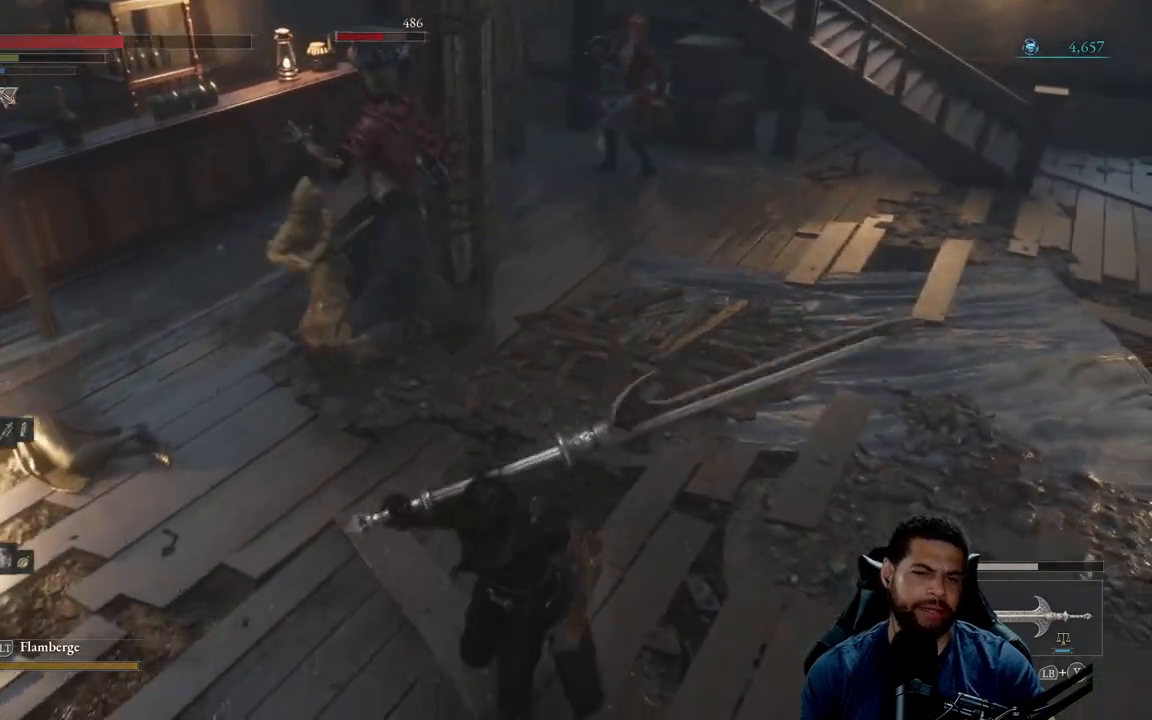
{"buttons": [], "left_stick": "left", "right_stick": "center", "events": [[267, "left_stick", "down-left"], [467, "left_stick", "left"]]}
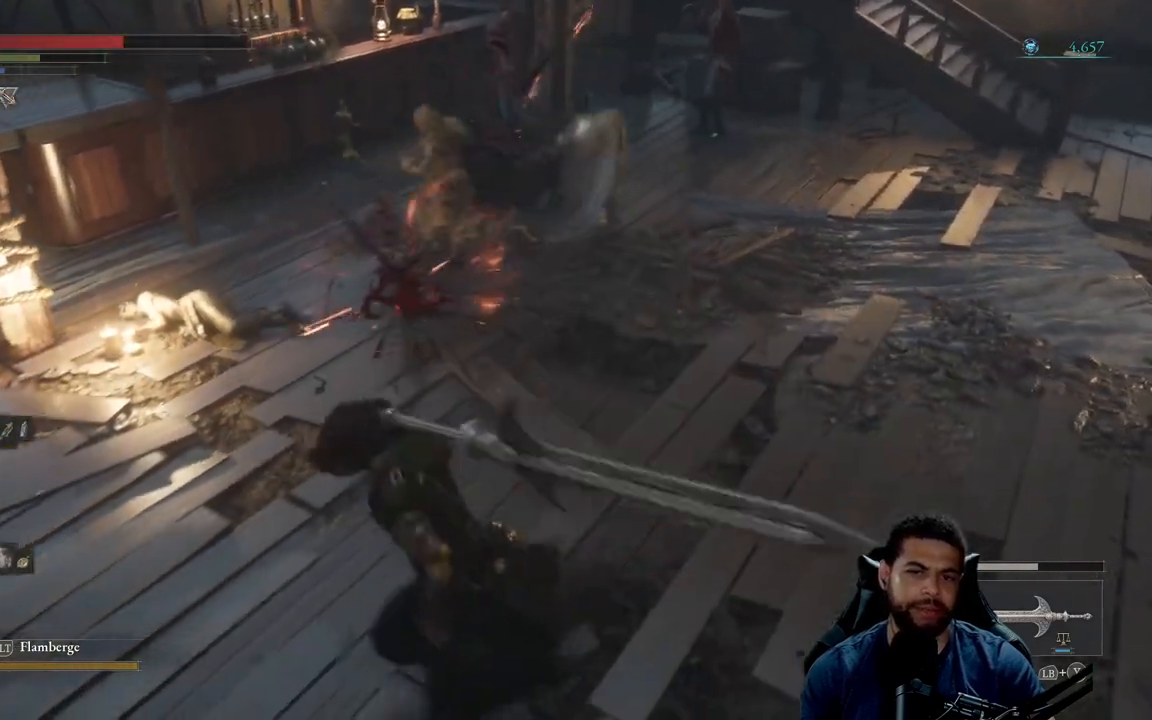
{"buttons": [], "left_stick": "up", "right_stick": "center", "events": [[50, "right_stick", "right"], [83, "left_stick", "up"], [183, "right_stick", "center"]]}
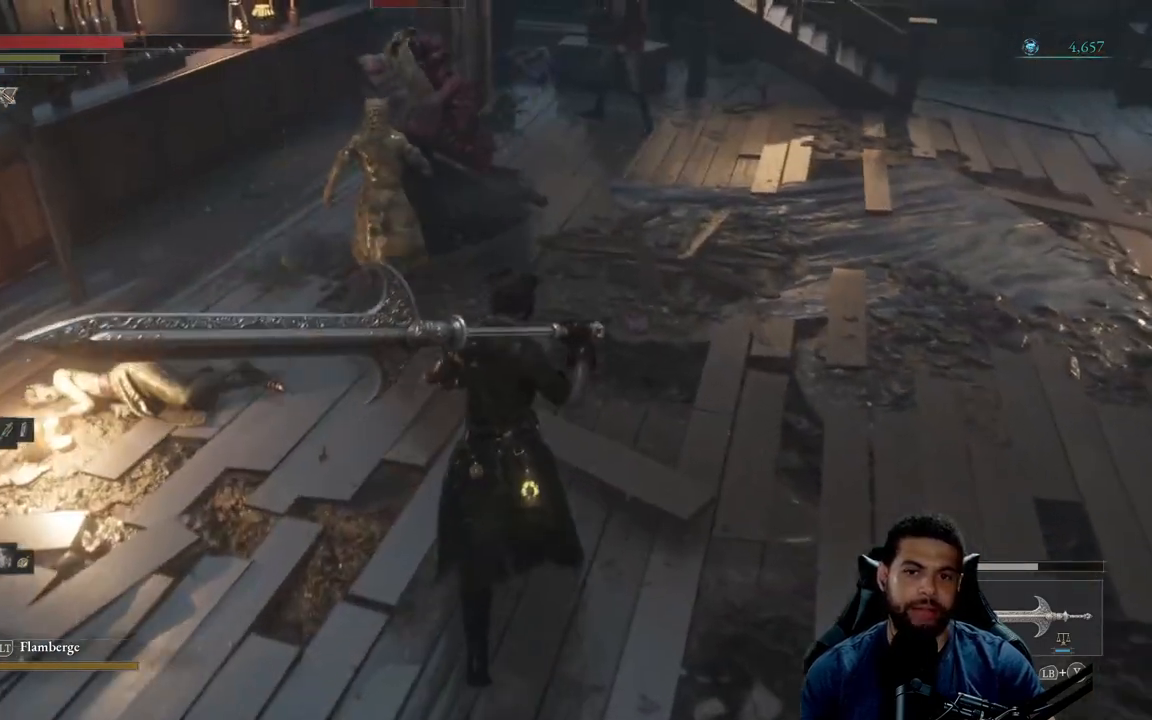
{"buttons": ["R2"], "left_stick": "up", "right_stick": "center", "events": [[50, "R2", "down"]]}
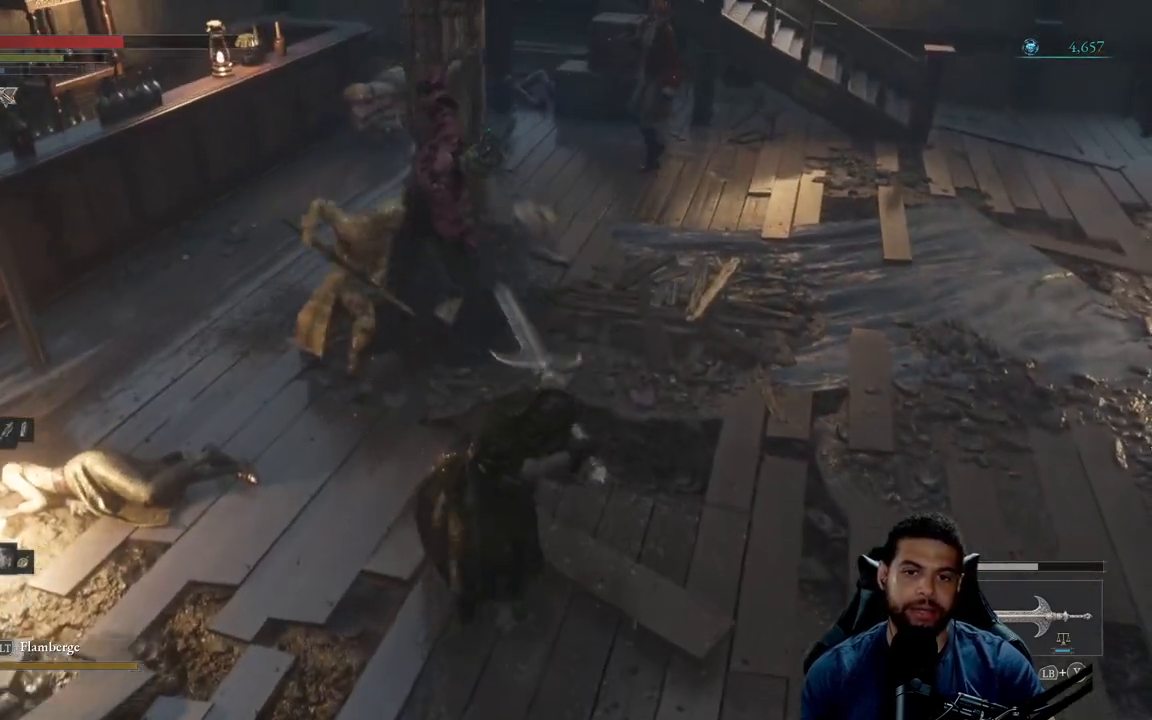
{"buttons": ["R2"], "left_stick": "up", "right_stick": "center", "events": []}
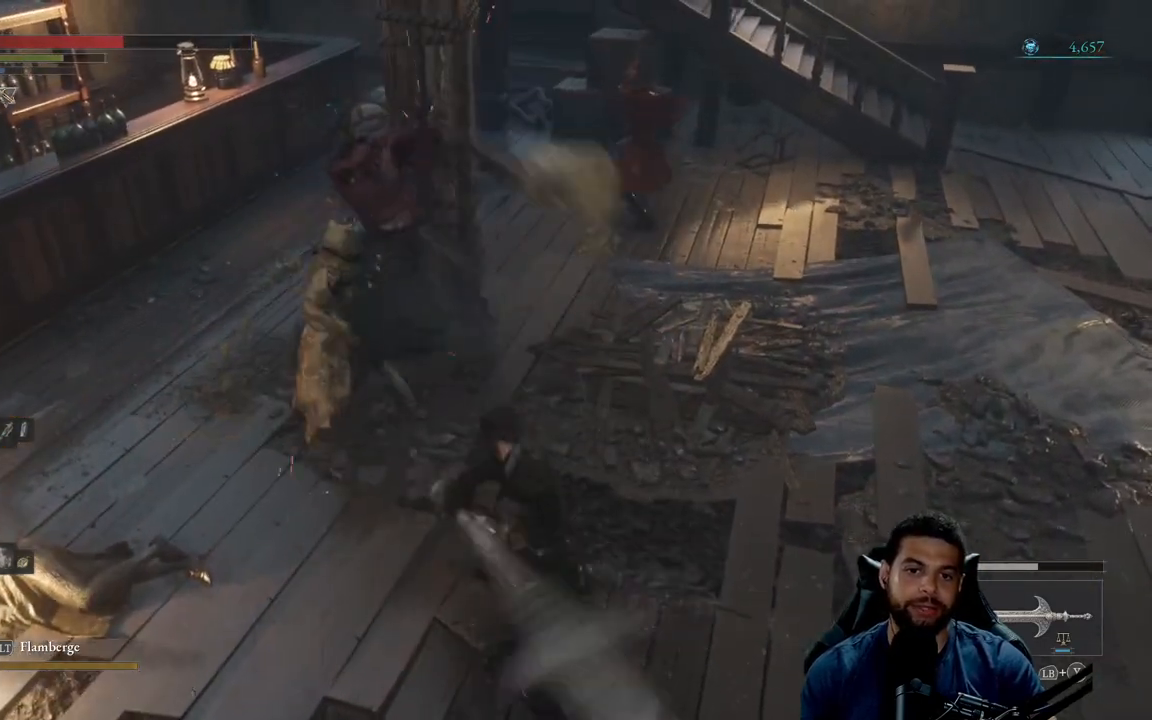
{"buttons": ["R2"], "left_stick": "up", "right_stick": "center", "events": []}
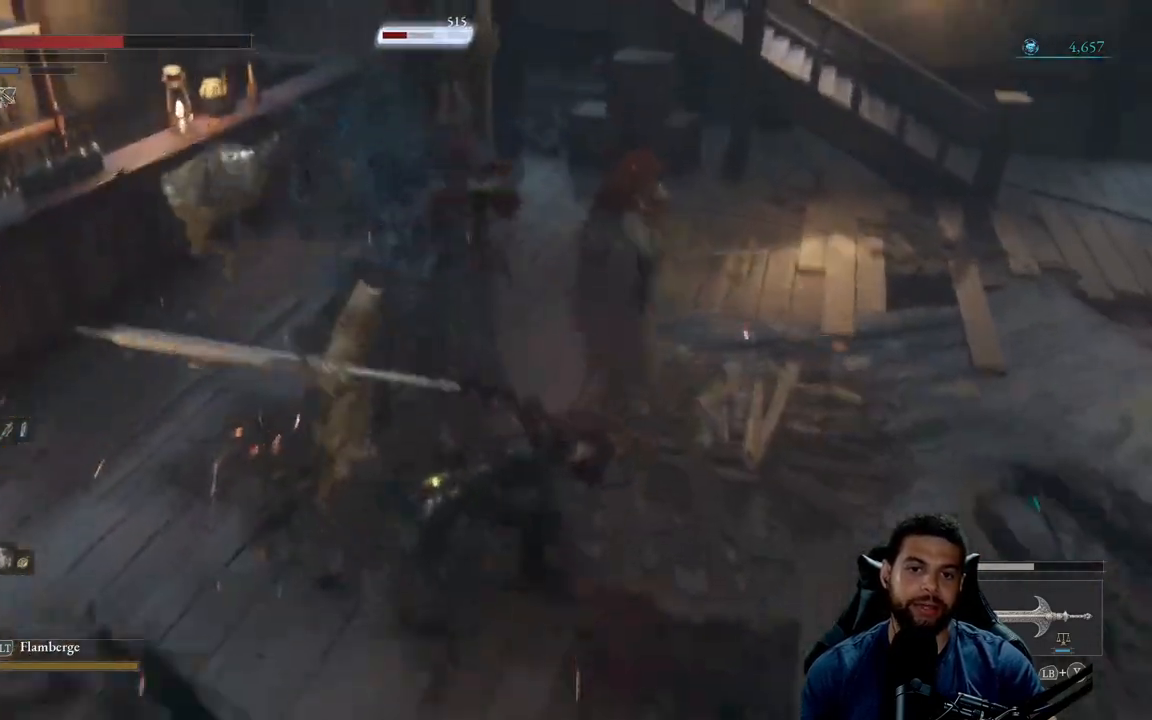
{"buttons": [], "left_stick": "down", "right_stick": "center", "events": [[50, "left_stick", "center"], [83, "R2", "up"], [117, "left_stick", "down"], [200, "left_stick", "down-right"], [383, "left_stick", "down"]]}
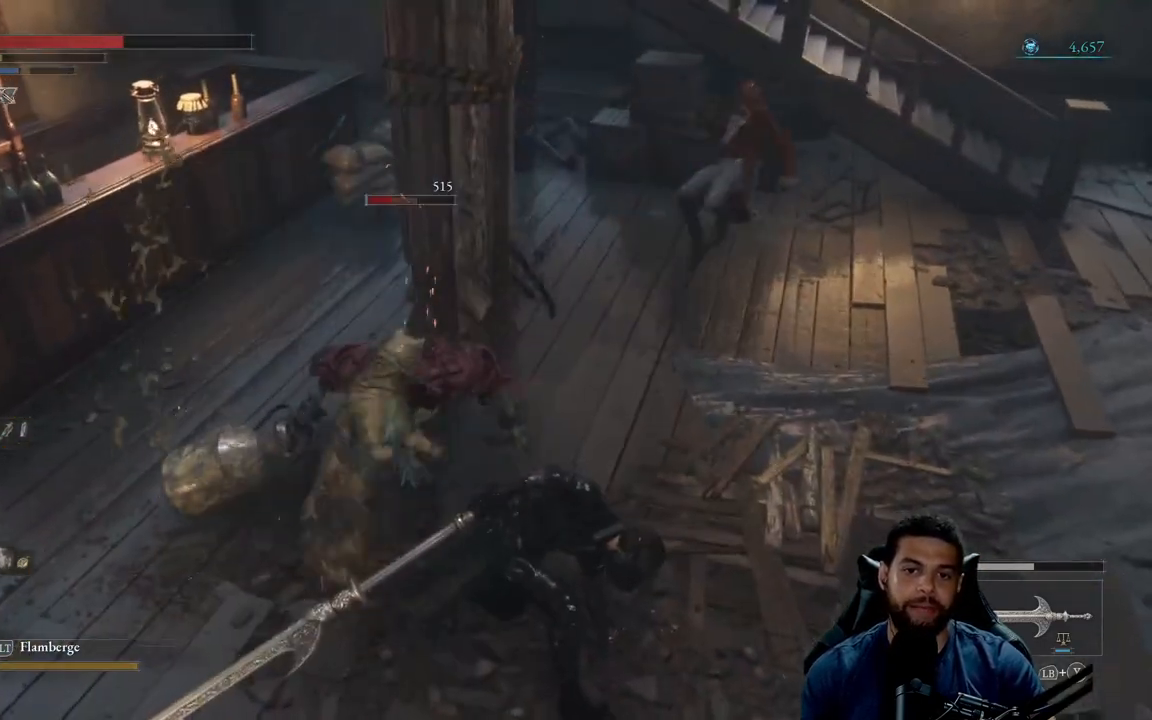
{"buttons": [], "left_stick": "down-left", "right_stick": "center", "events": [[367, "left_stick", "down-left"]]}
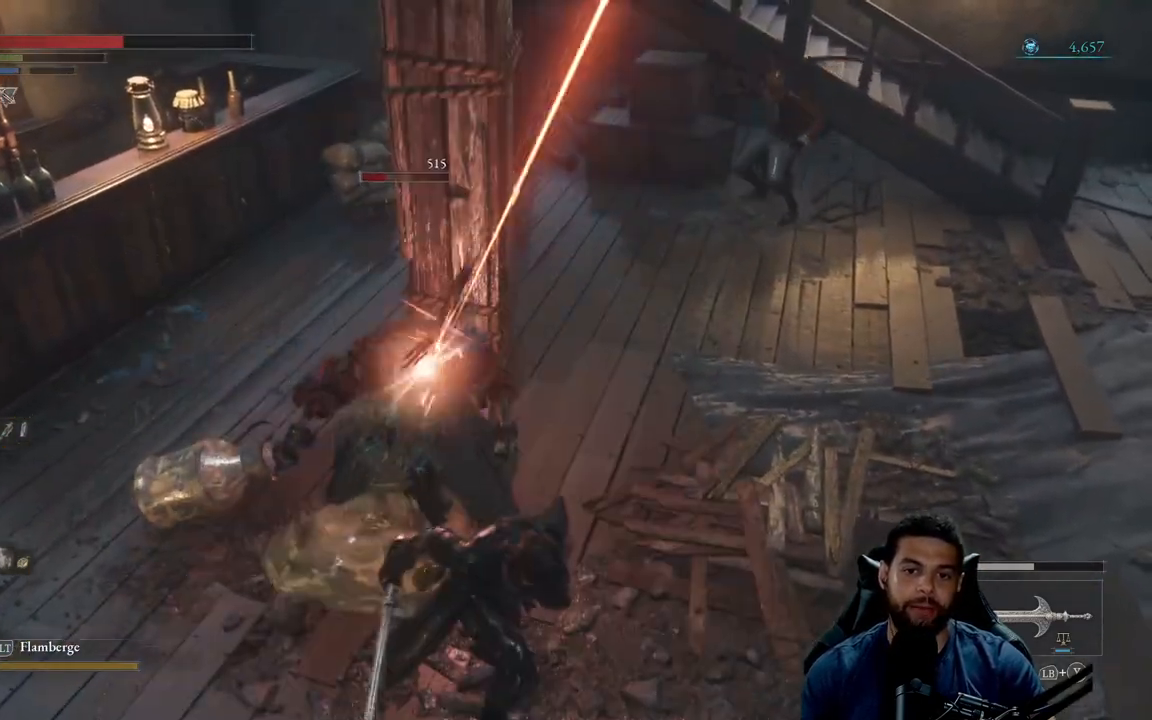
{"buttons": [], "left_stick": "up", "right_stick": "center", "events": [[217, "left_stick", "left"], [317, "left_stick", "up-left"], [433, "left_stick", "up"]]}
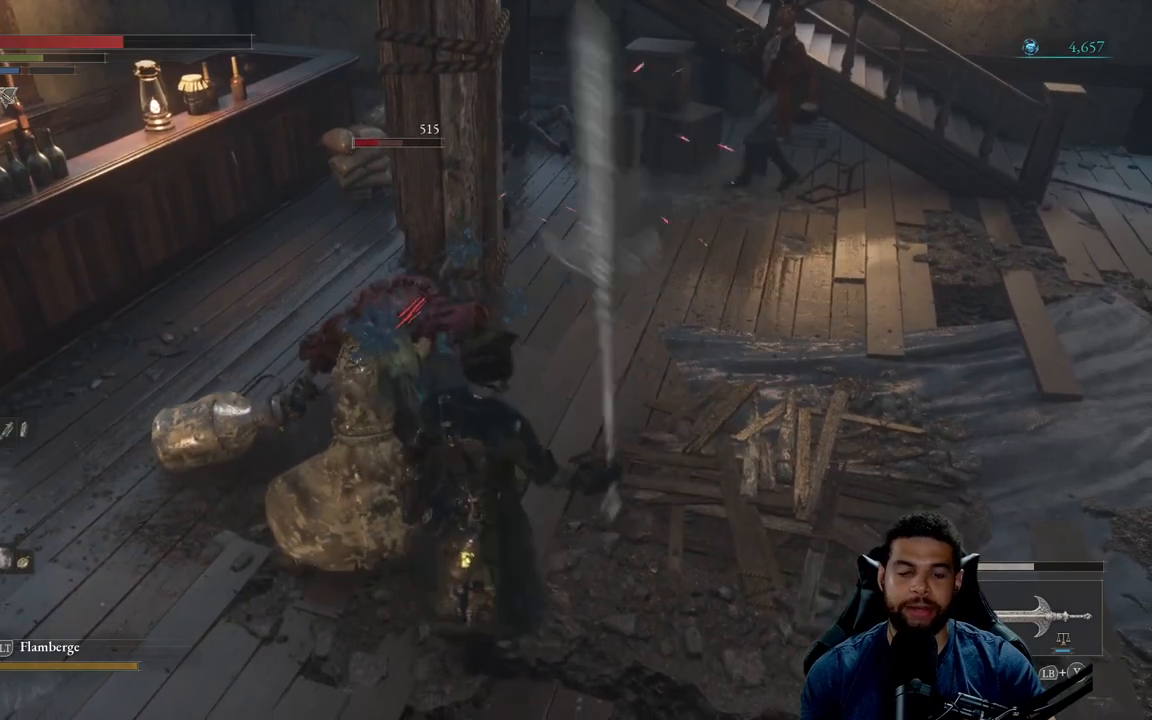
{"buttons": ["R1"], "left_stick": "center", "right_stick": "center", "events": [[50, "left_stick", "up-left"], [400, "R1", "down"], [400, "left_stick", "center"]]}
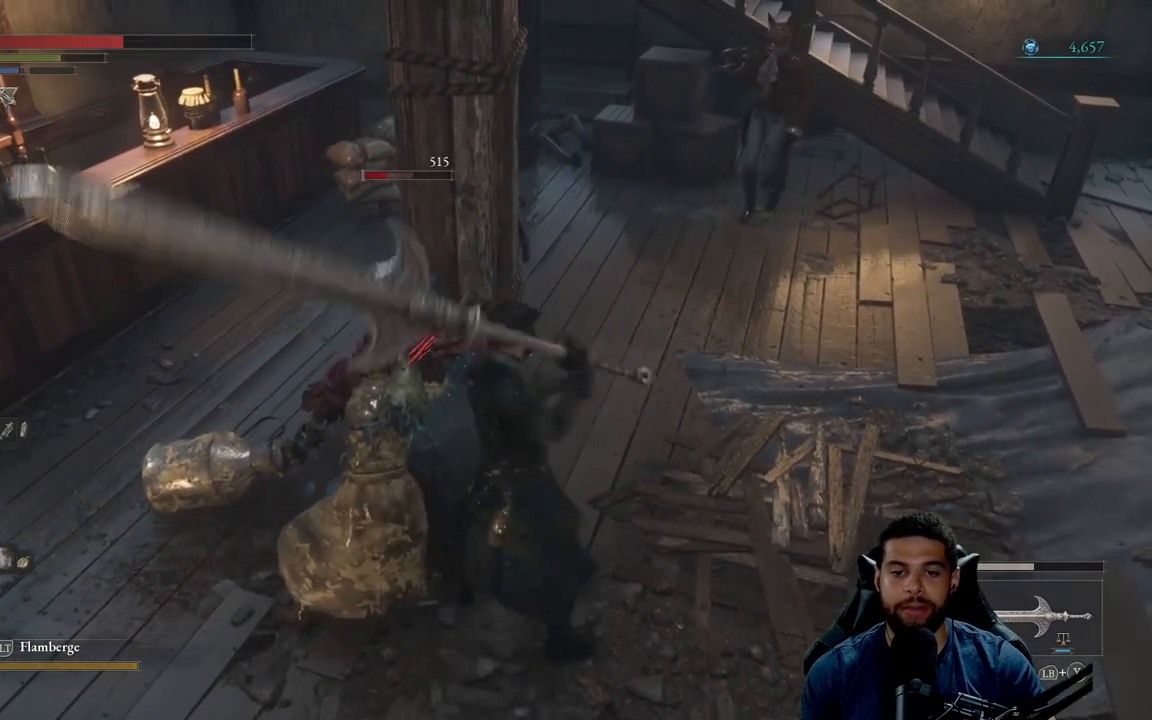
{"buttons": [], "left_stick": "center", "right_stick": "center", "events": [[33, "R1", "up"]]}
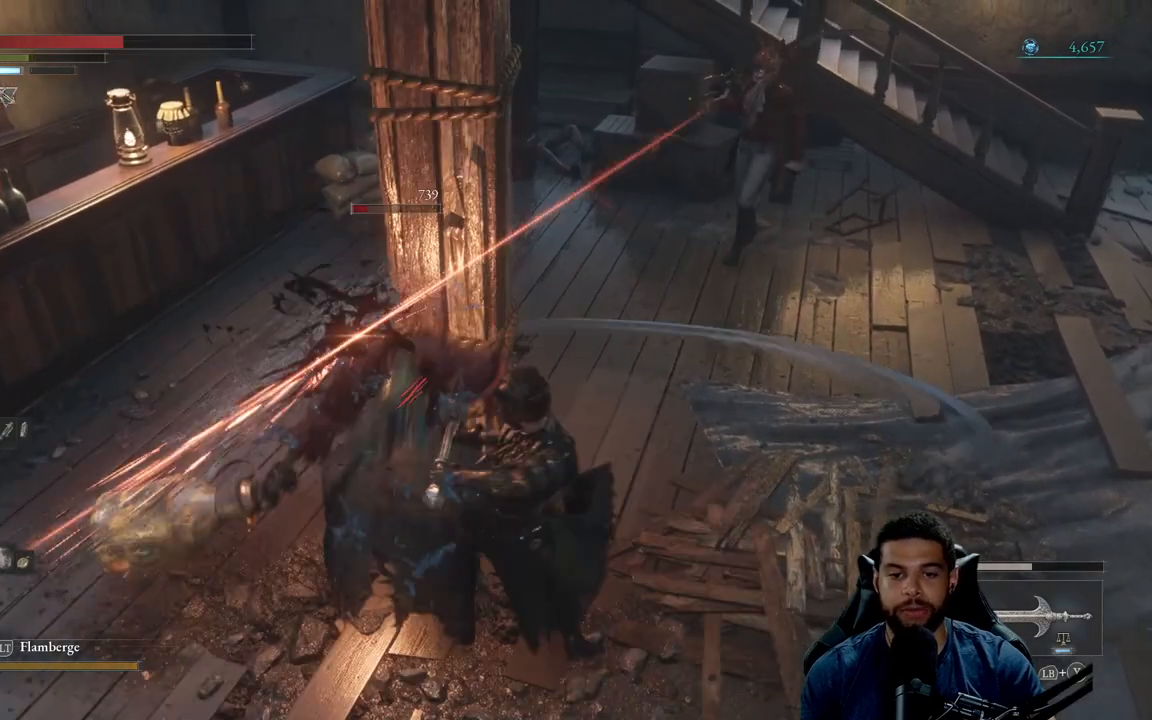
{"buttons": ["R1"], "left_stick": "left", "right_stick": "center", "events": [[17, "left_stick", "left"], [233, "R1", "down"], [350, "R1", "up"], [433, "R1", "down"]]}
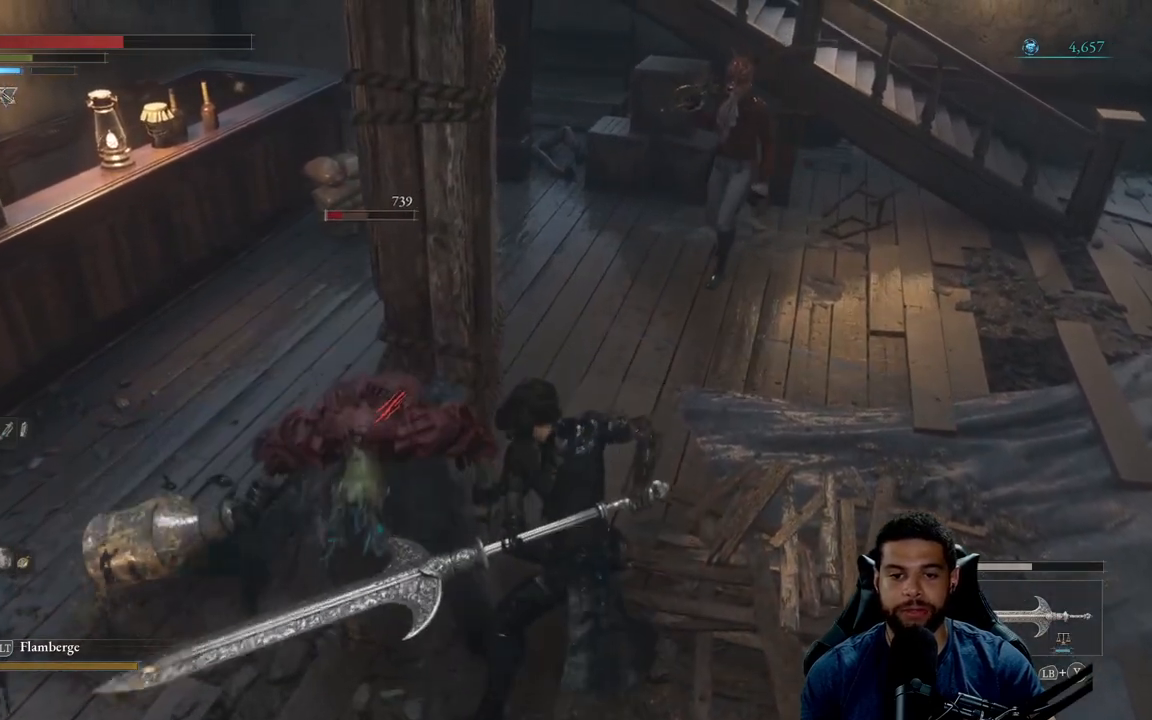
{"buttons": ["R1"], "left_stick": "up-left", "right_stick": "center", "events": [[17, "R1", "up"], [83, "R1", "down"], [200, "R1", "up"], [267, "R1", "down"], [367, "R1", "up"], [400, "left_stick", "up-left"], [450, "R1", "down"]]}
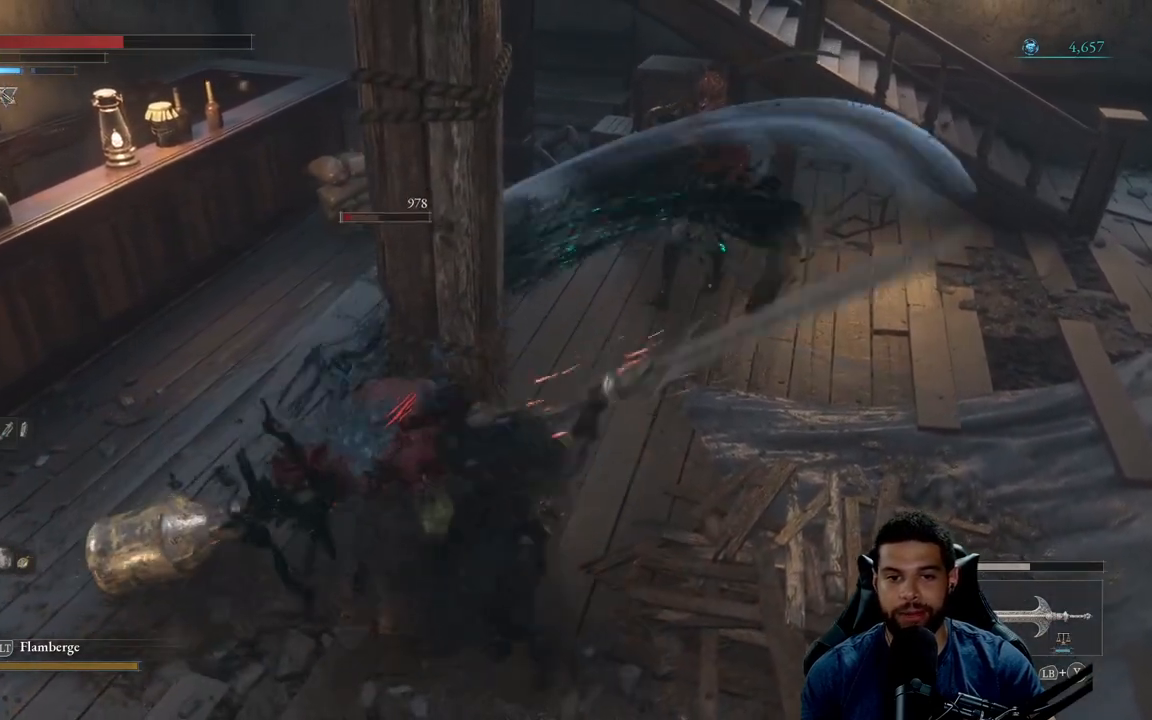
{"buttons": ["R1"], "left_stick": "left", "right_stick": "center", "events": [[50, "R1", "up"], [67, "left_stick", "center"], [117, "R1", "down"], [233, "R1", "up"], [317, "R1", "down"], [367, "left_stick", "left"], [417, "R1", "up"], [483, "R1", "down"]]}
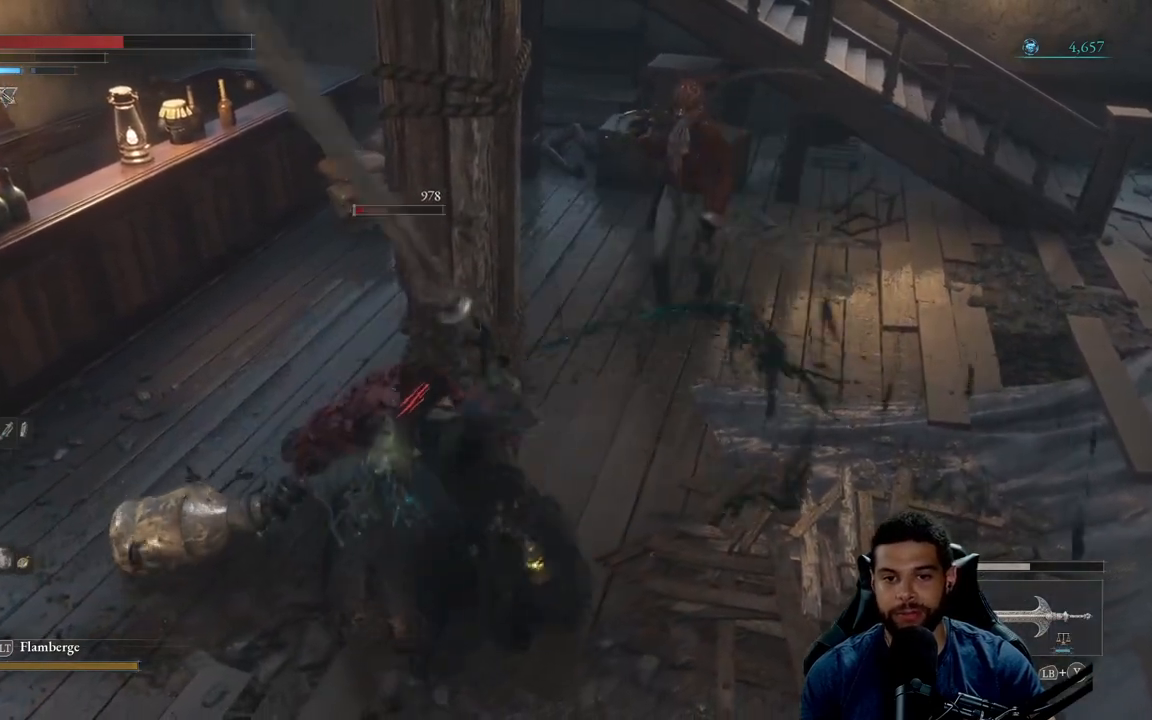
{"buttons": [], "left_stick": "center", "right_stick": "center", "events": [[17, "left_stick", "center"], [83, "R1", "up"], [167, "R1", "down"], [267, "R1", "up"], [350, "R1", "down"], [450, "R1", "up"]]}
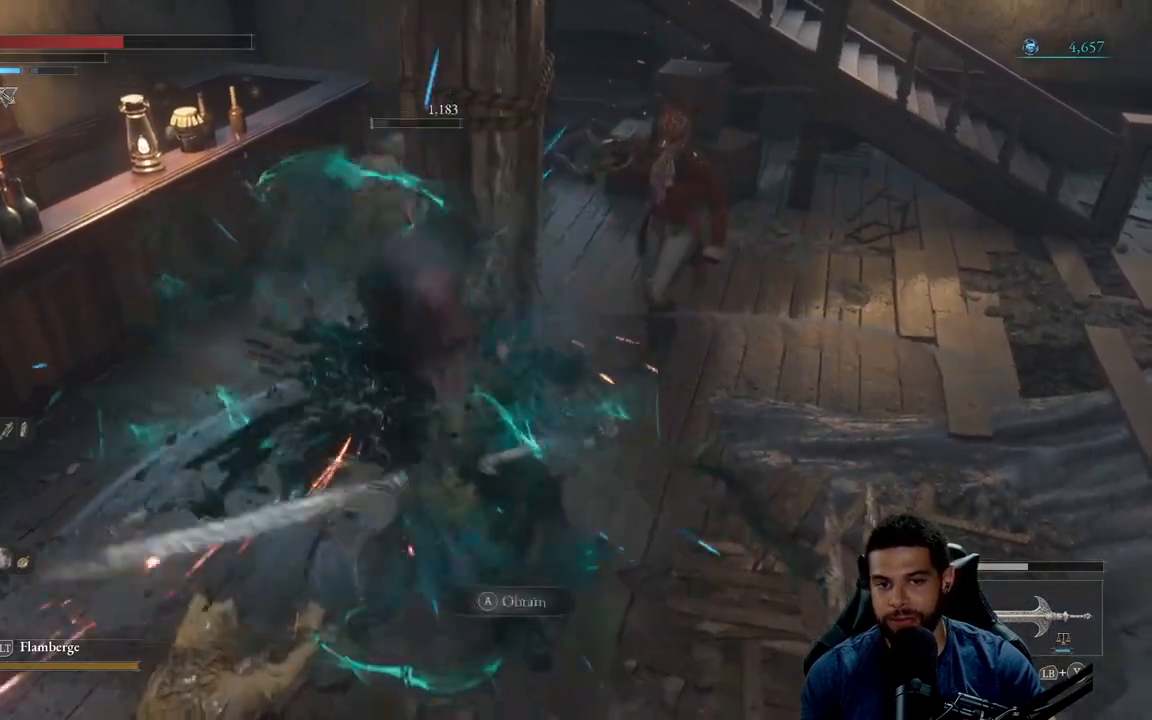
{"buttons": [], "left_stick": "down-left", "right_stick": "right", "events": [[17, "R1", "down"], [133, "left_stick", "down-left"], [150, "R1", "up"], [450, "right_stick", "right"]]}
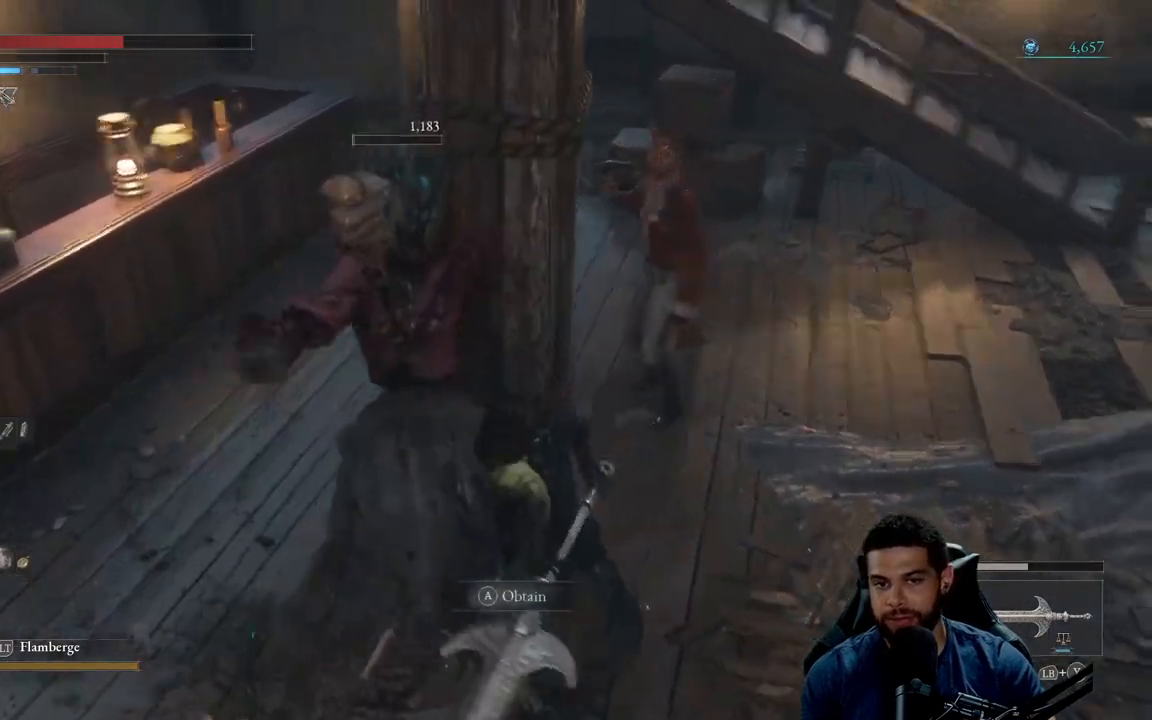
{"buttons": [], "left_stick": "down-left", "right_stick": "right", "events": [[133, "right_stick", "center"], [183, "right_stick", "right"], [250, "right_stick", "center"], [417, "right_stick", "right"]]}
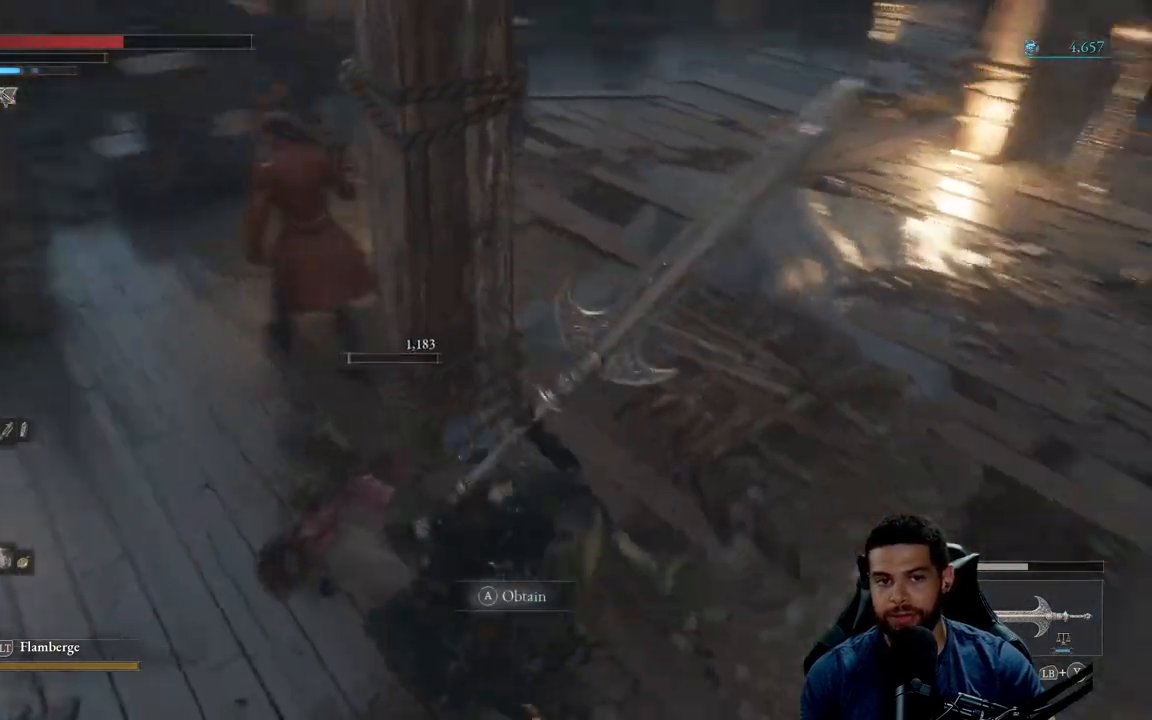
{"buttons": [], "left_stick": "down-left", "right_stick": "center", "events": [[17, "right_stick", "center"]]}
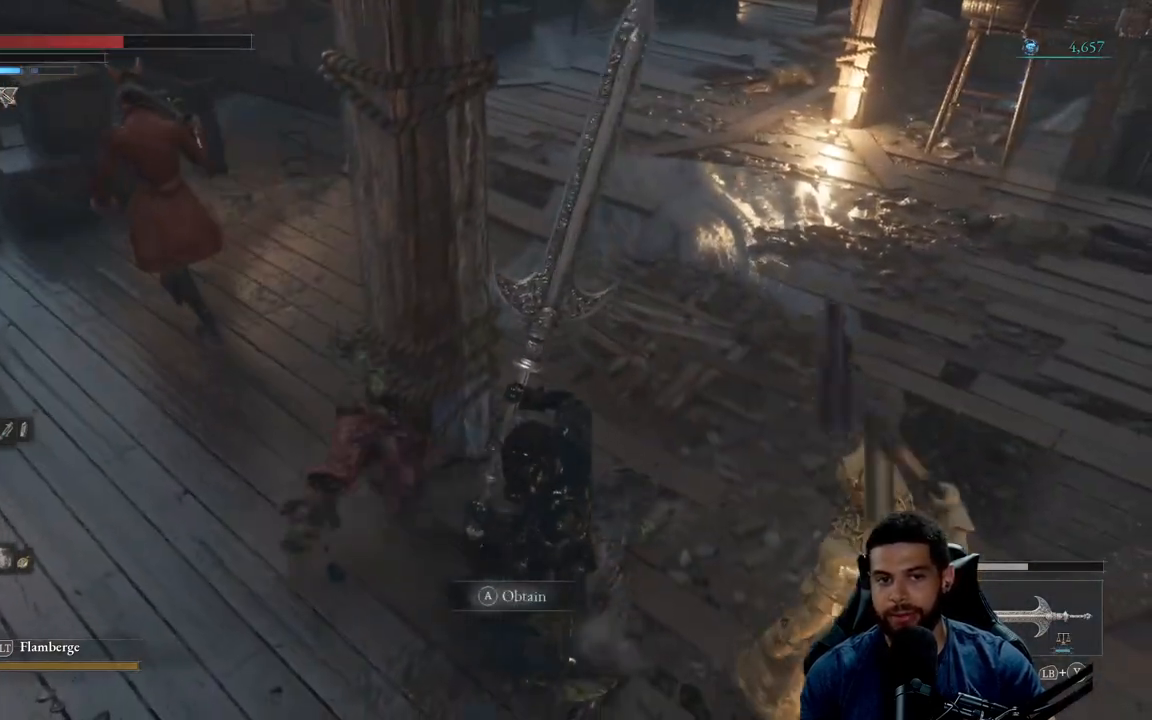
{"buttons": [], "left_stick": "left", "right_stick": "center", "events": [[417, "left_stick", "left"]]}
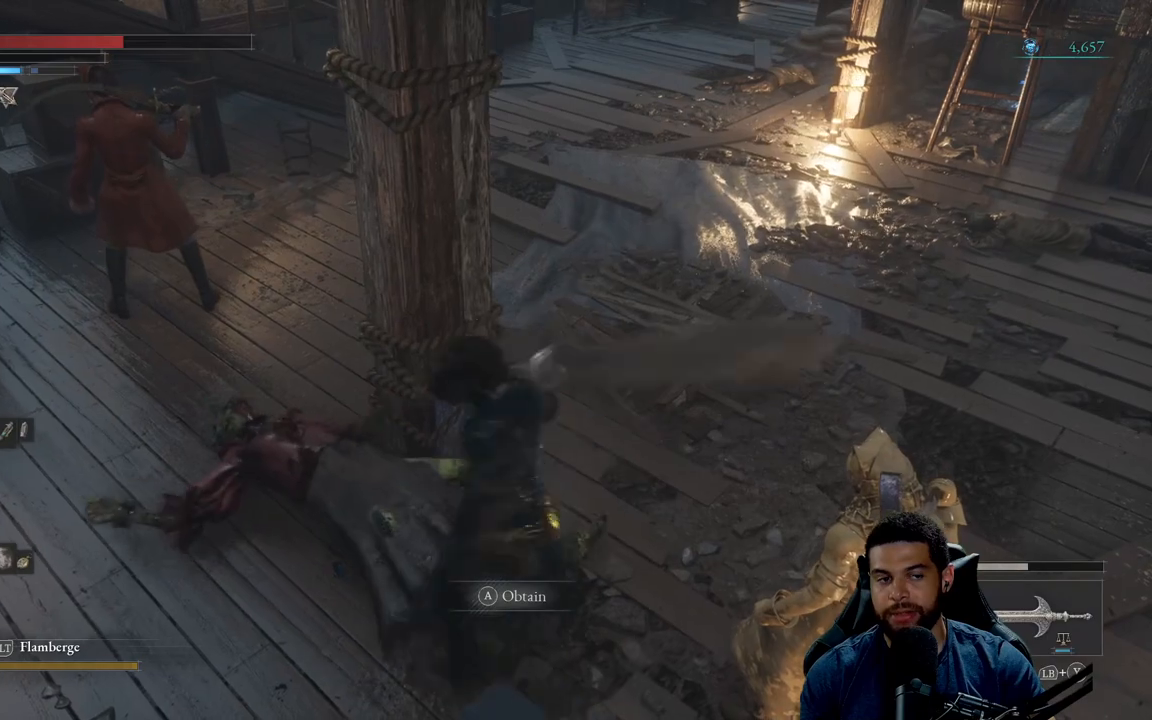
{"buttons": [], "left_stick": "left", "right_stick": "right", "events": [[200, "right_stick", "right"], [333, "right_stick", "center"], [383, "right_stick", "right"]]}
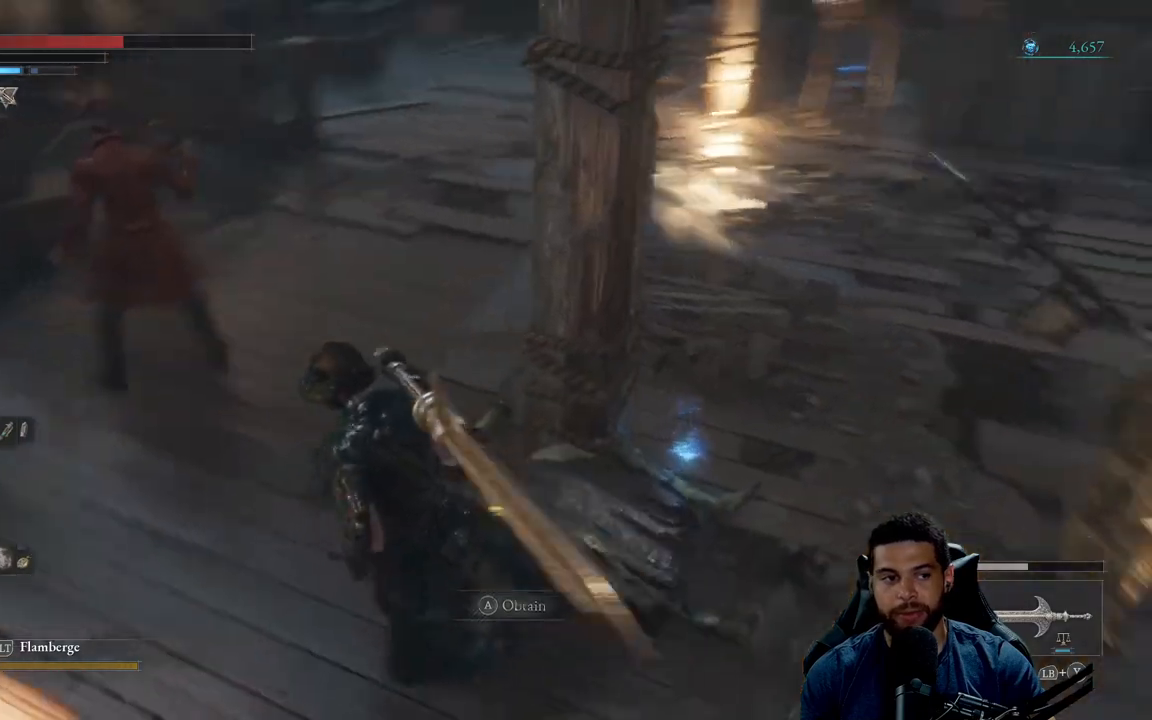
{"buttons": [], "left_stick": "up-right", "right_stick": "right", "events": [[17, "left_stick", "up-left"], [17, "right_stick", "center"], [233, "right_stick", "right"], [333, "right_stick", "center"], [433, "left_stick", "up-right"], [450, "right_stick", "right"]]}
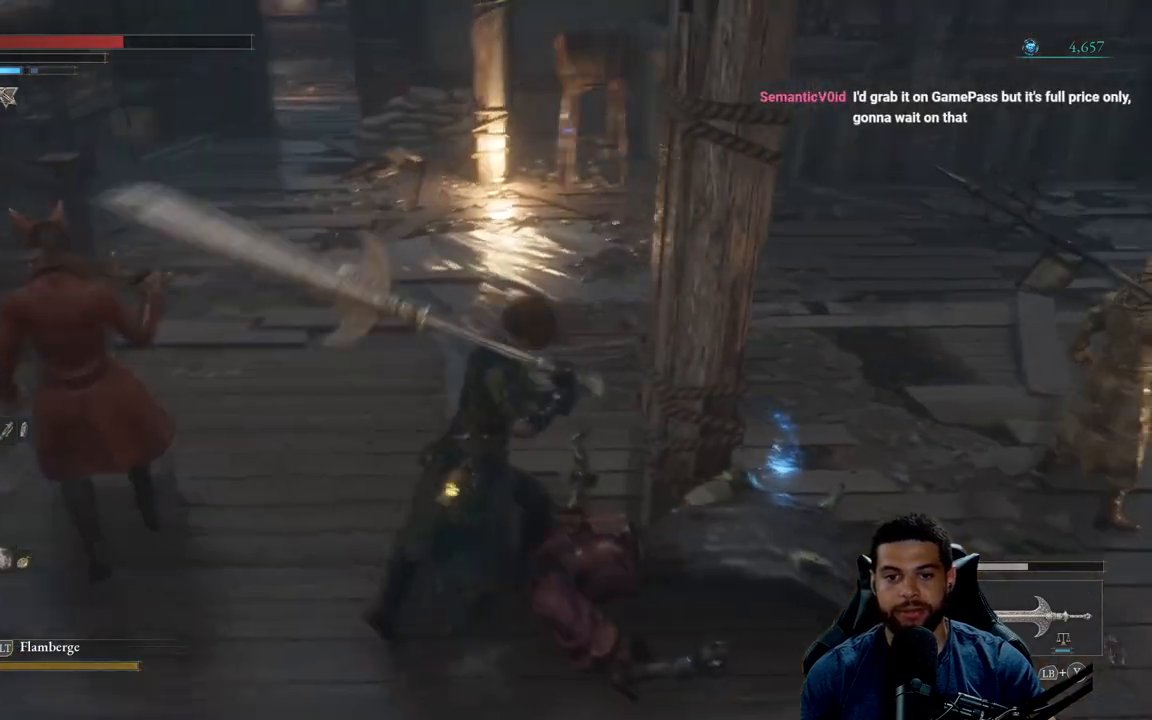
{"buttons": [], "left_stick": "up-right", "right_stick": "center", "events": [[17, "left_stick", "right"], [67, "right_stick", "center"], [150, "left_stick", "down-right"], [333, "A", "down"], [333, "left_stick", "up-right"], [417, "A", "up"]]}
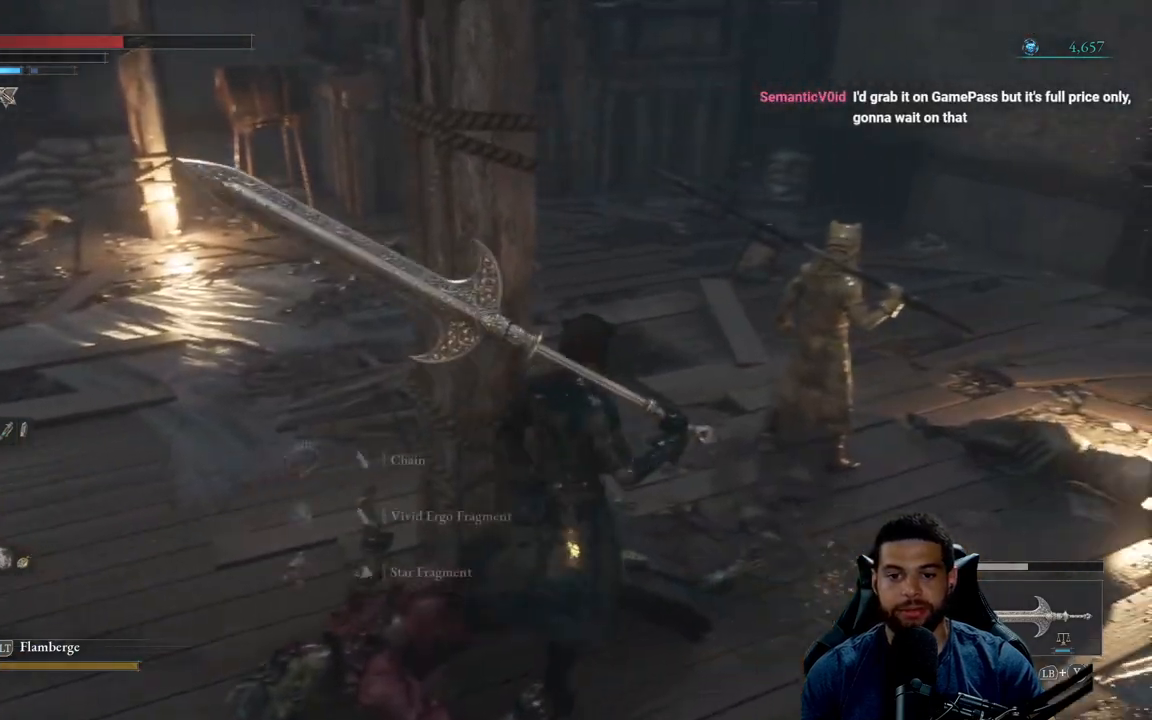
{"buttons": [], "left_stick": "center", "right_stick": "center", "events": [[17, "left_stick", "center"]]}